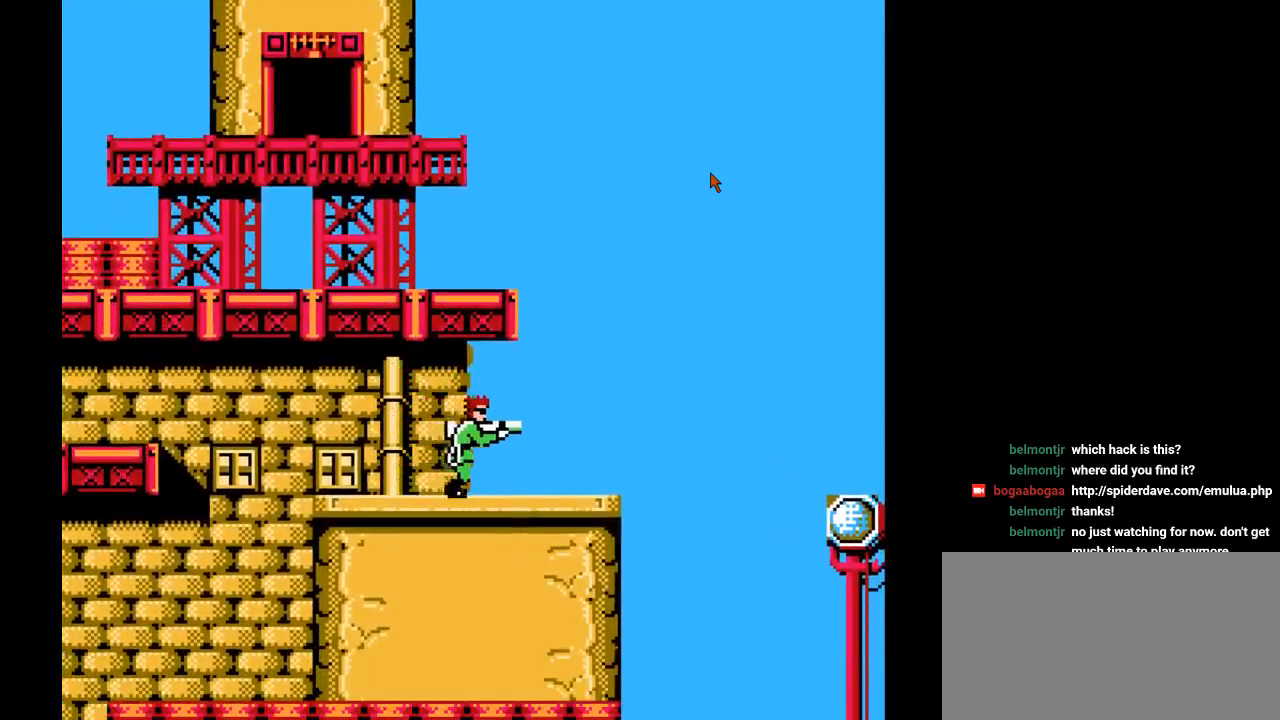
Gameplay with a controller (Nintendo layout); each line is a JSON object with the inputs held at the frame after it. "events" lists button and stick changes between this image and that frame as [ms after this image, input, new state], when the widget could be followed in between. Not read: L3 R3.
{"buttons": ["DPAD_UP", "DPAD_RIGHT"], "events": []}
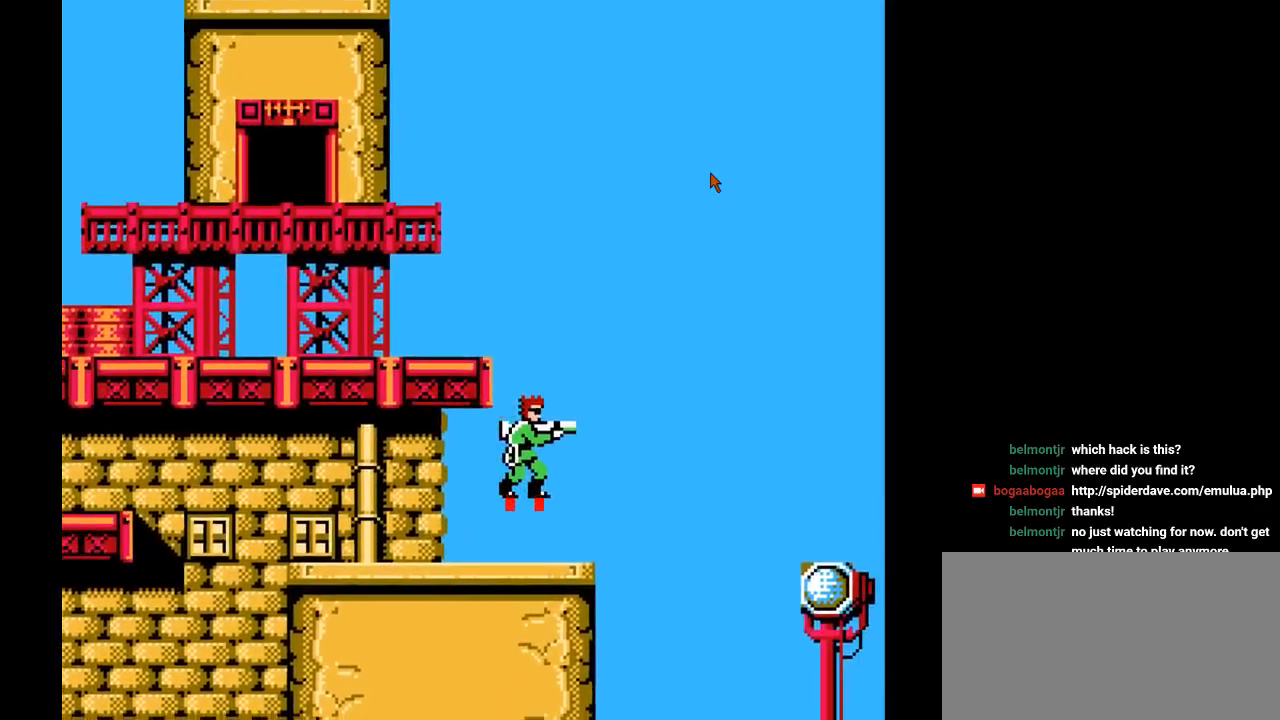
{"buttons": ["B", "DPAD_UP", "DPAD_RIGHT"], "events": [[283, "B", "down"]]}
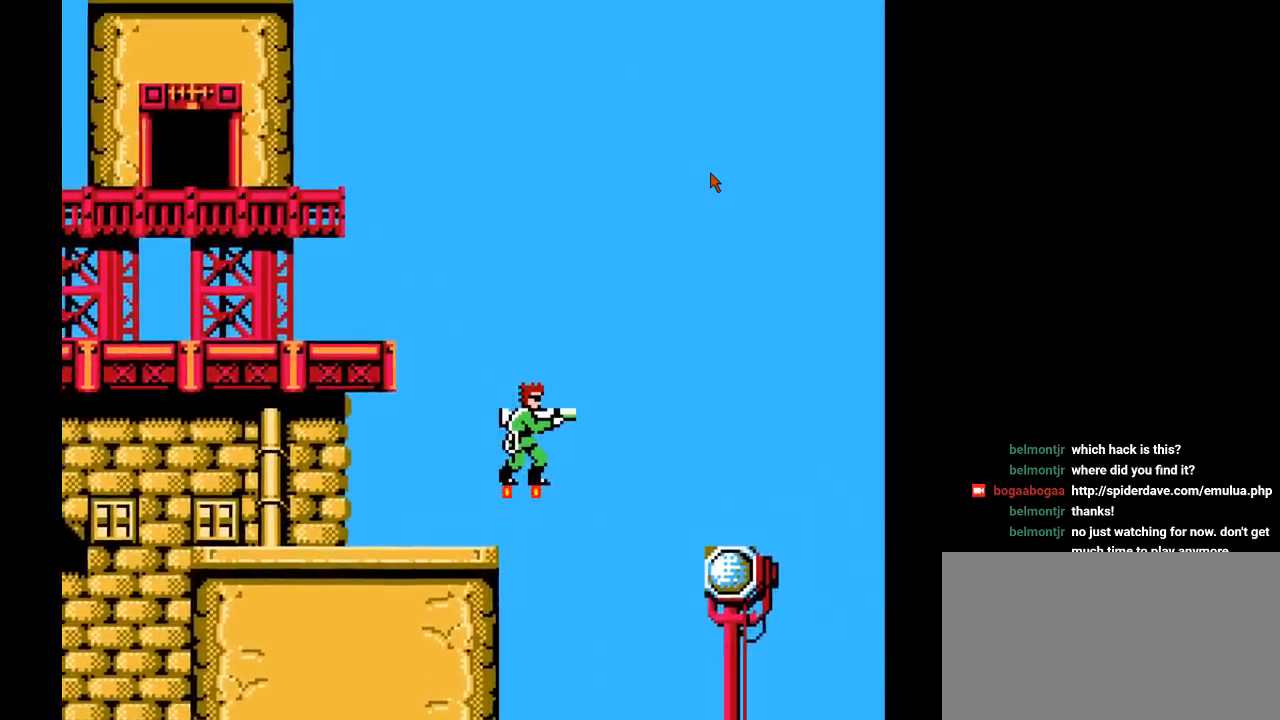
{"buttons": ["DPAD_UP", "DPAD_LEFT"], "events": [[50, "DPAD_RIGHT", "up"], [167, "DPAD_LEFT", "down"], [450, "B", "up"]]}
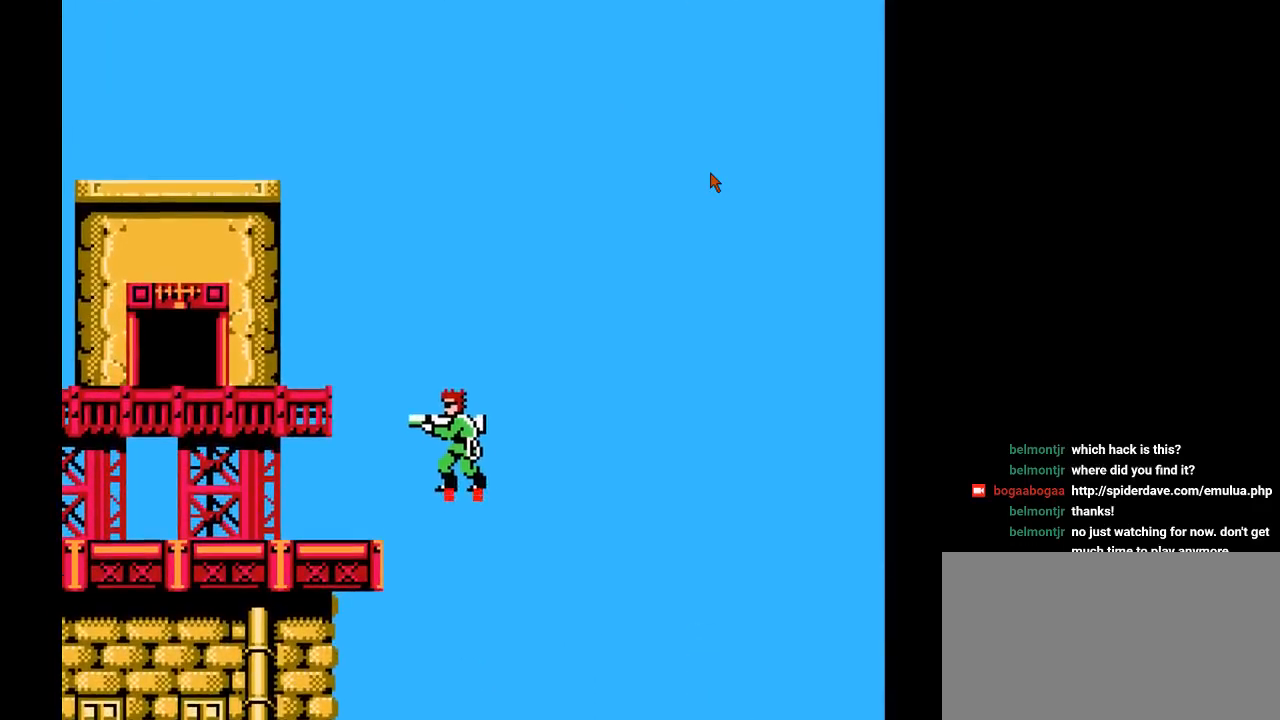
{"buttons": ["DPAD_LEFT"], "events": [[33, "DPAD_UP", "up"], [50, "DPAD_LEFT", "up"], [350, "DPAD_LEFT", "down"]]}
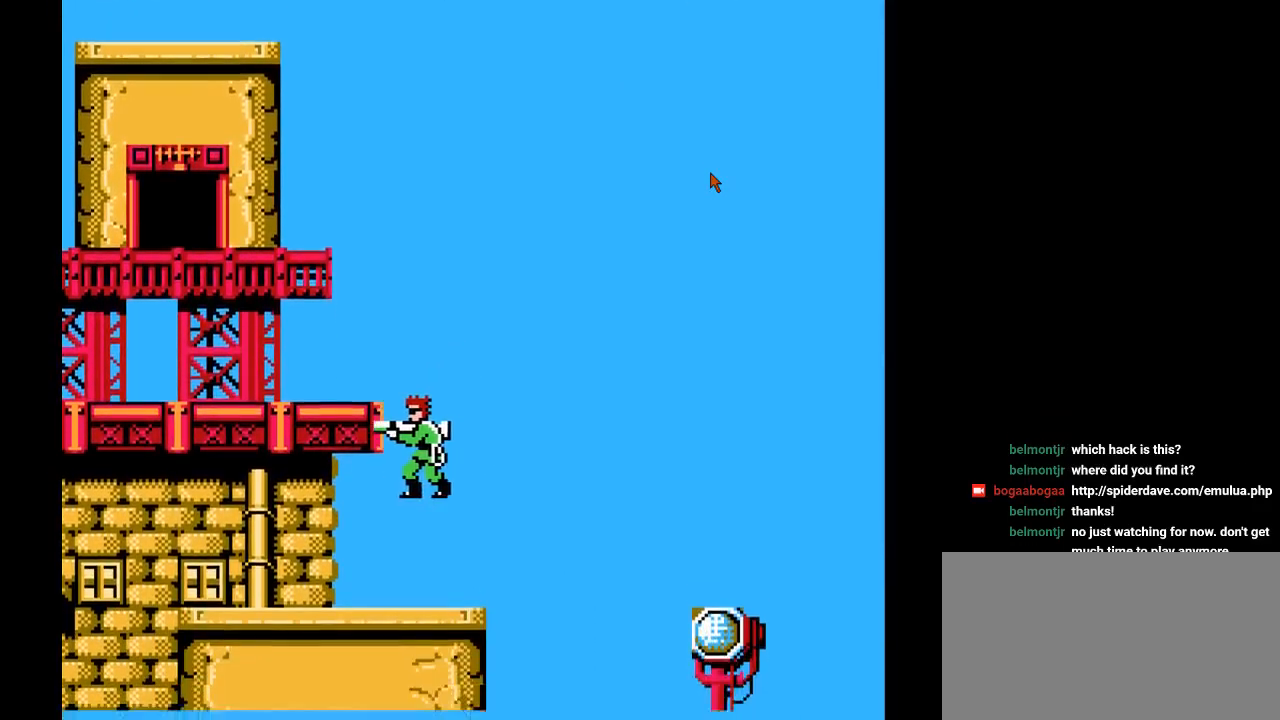
{"buttons": [], "events": [[50, "DPAD_LEFT", "up"]]}
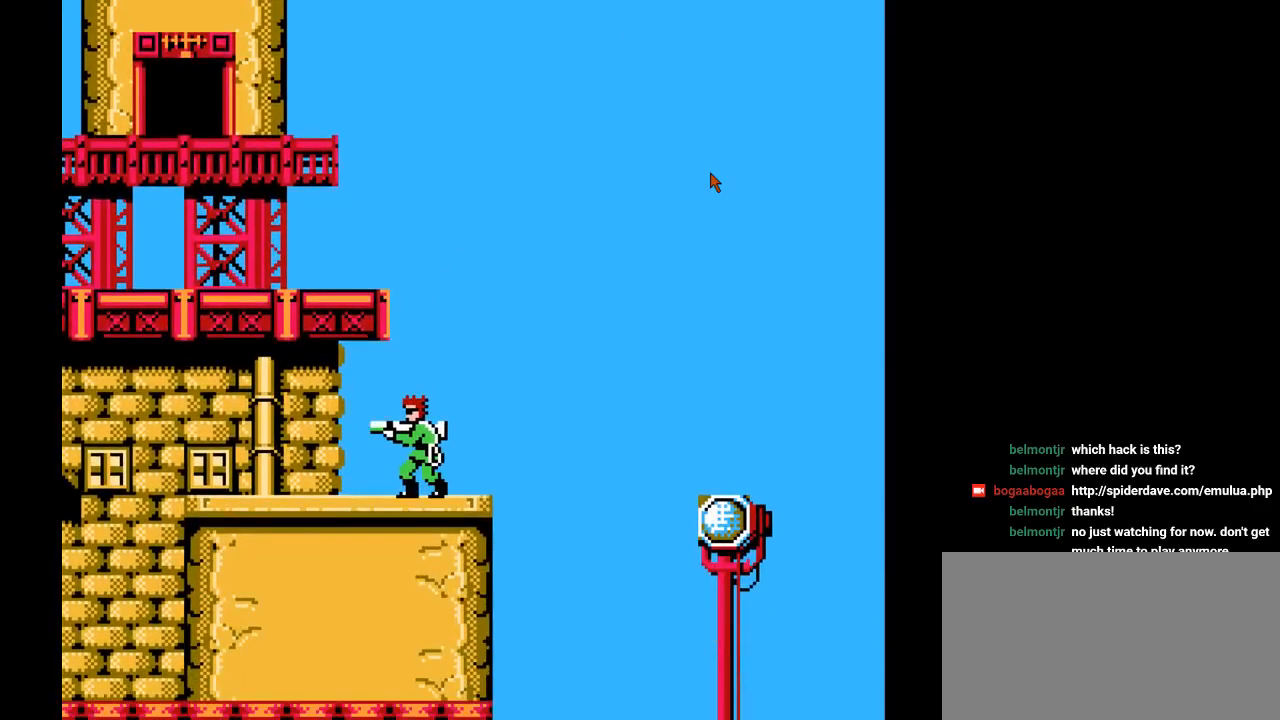
{"buttons": [], "events": []}
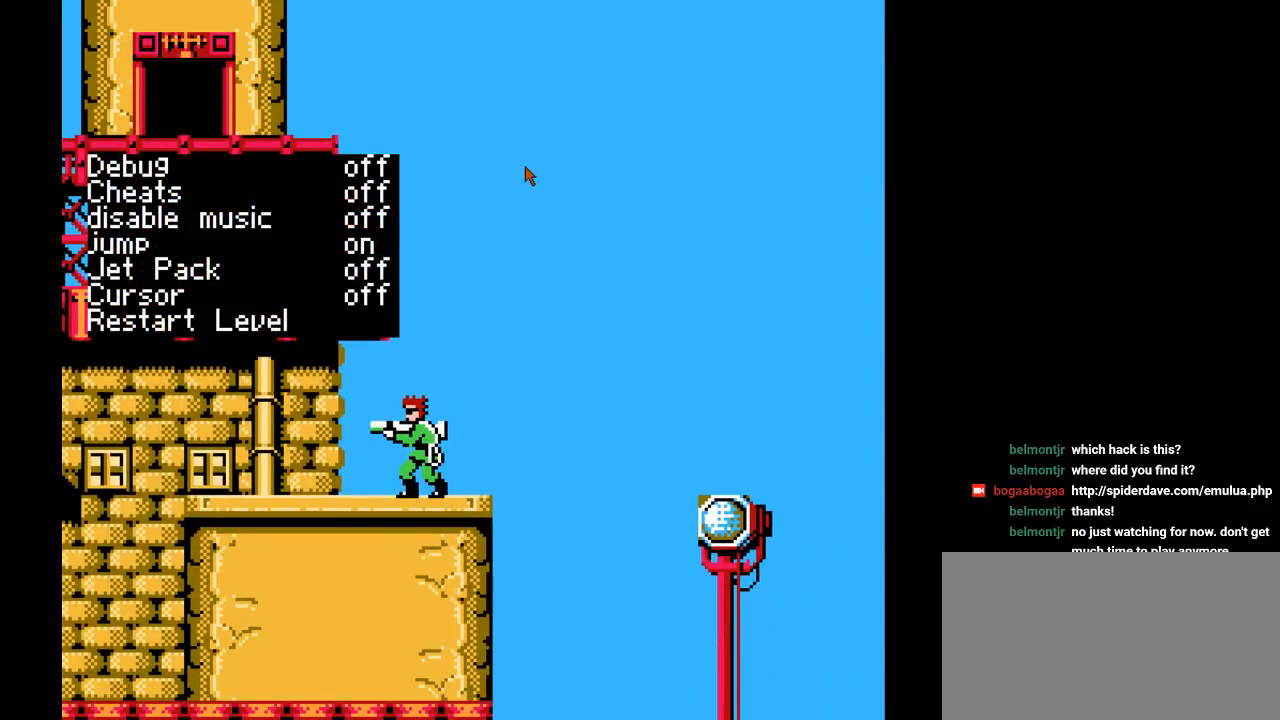
{"buttons": [], "events": []}
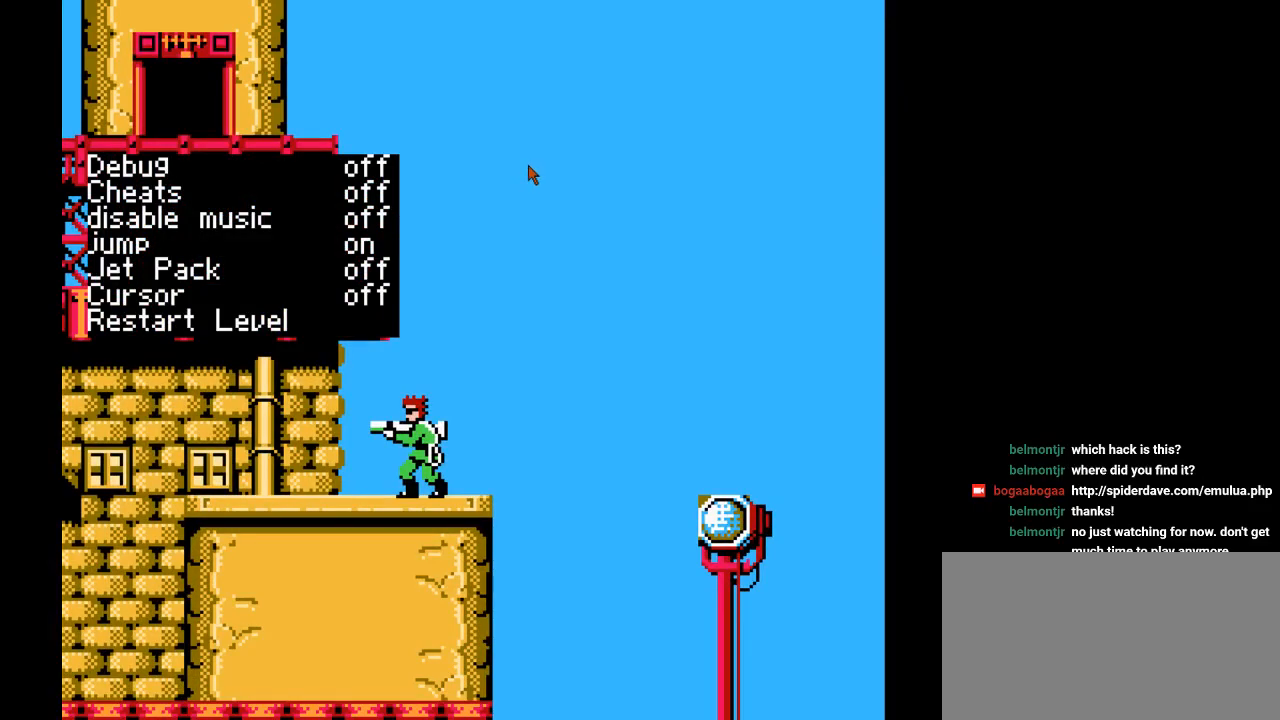
{"buttons": [], "events": []}
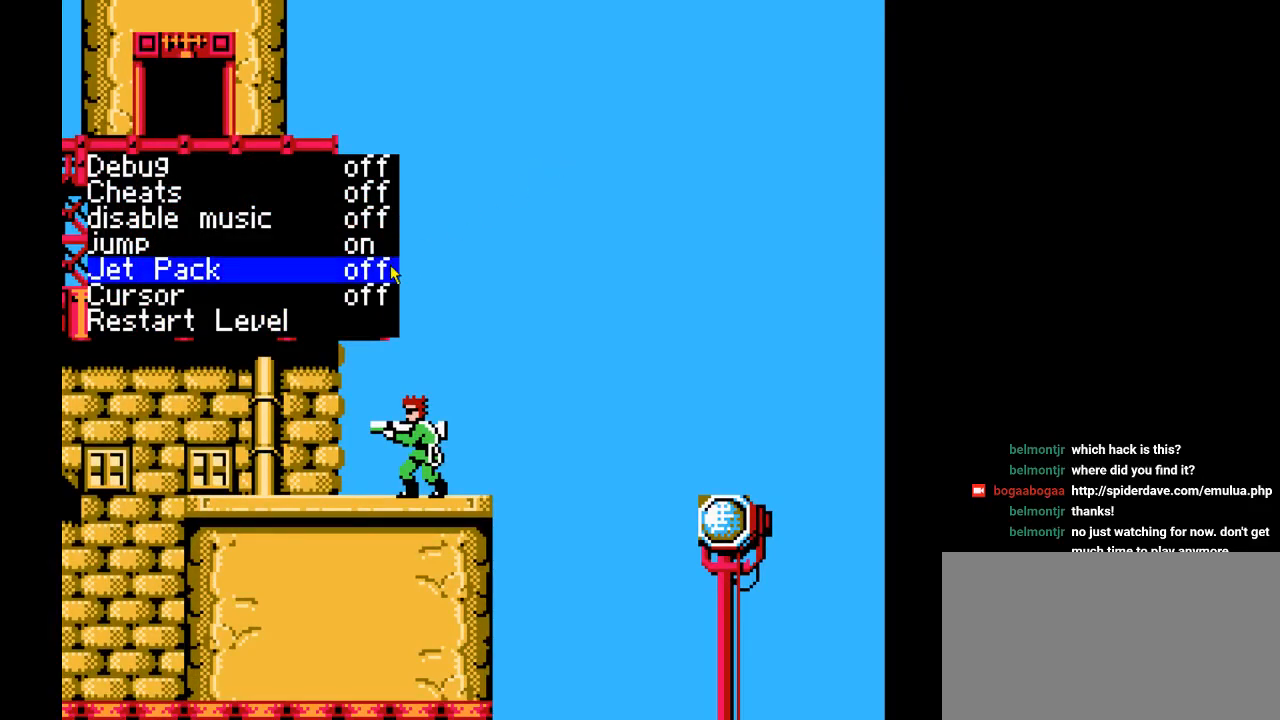
{"buttons": [], "events": []}
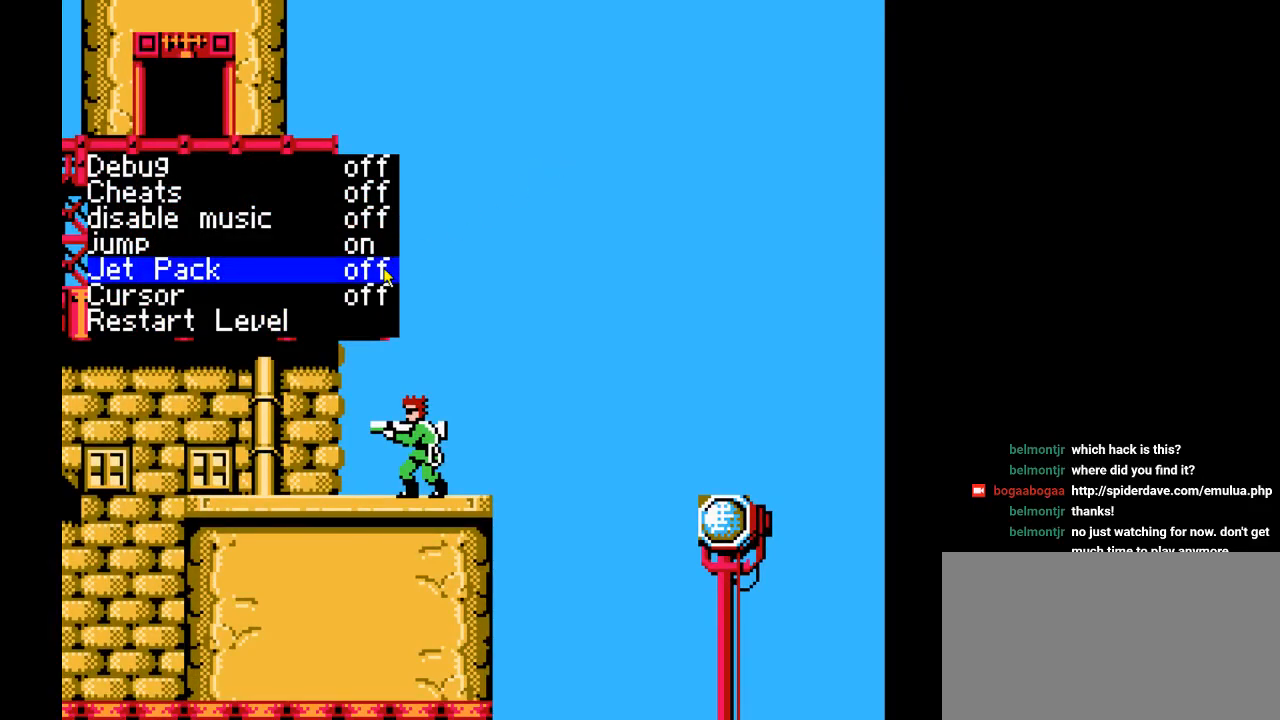
{"buttons": [], "events": []}
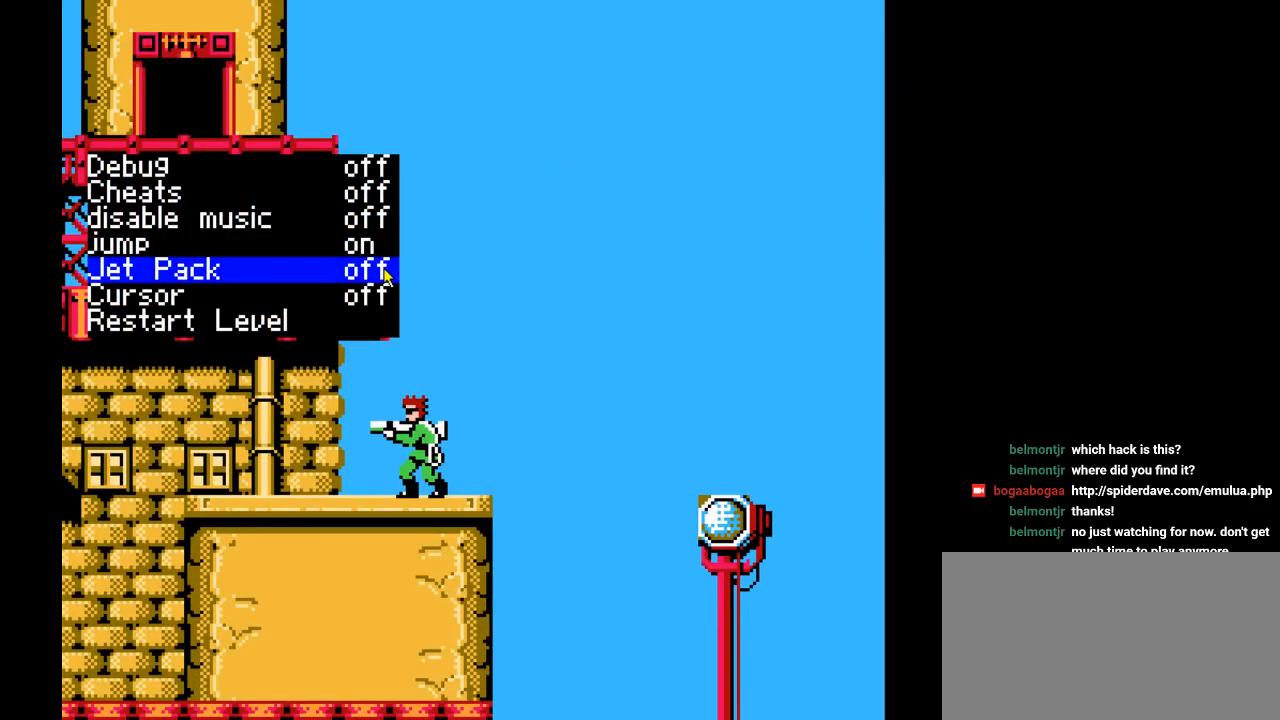
{"buttons": [], "events": []}
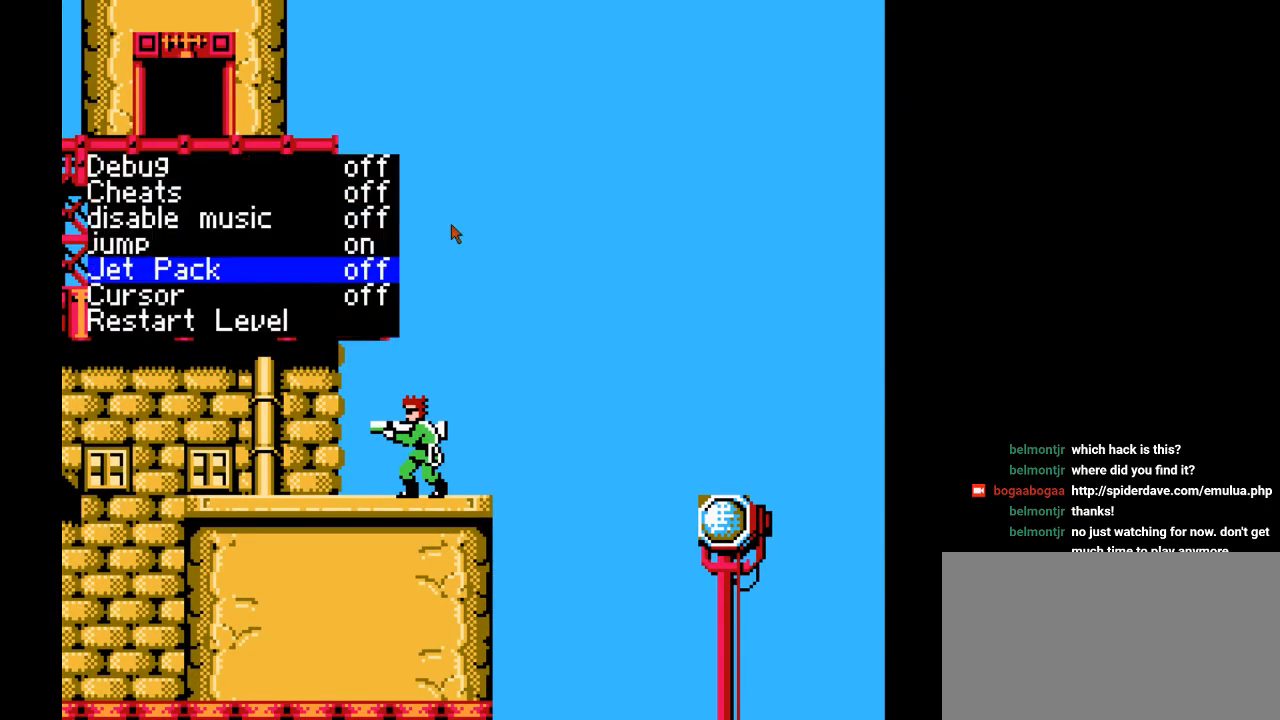
{"buttons": [], "events": []}
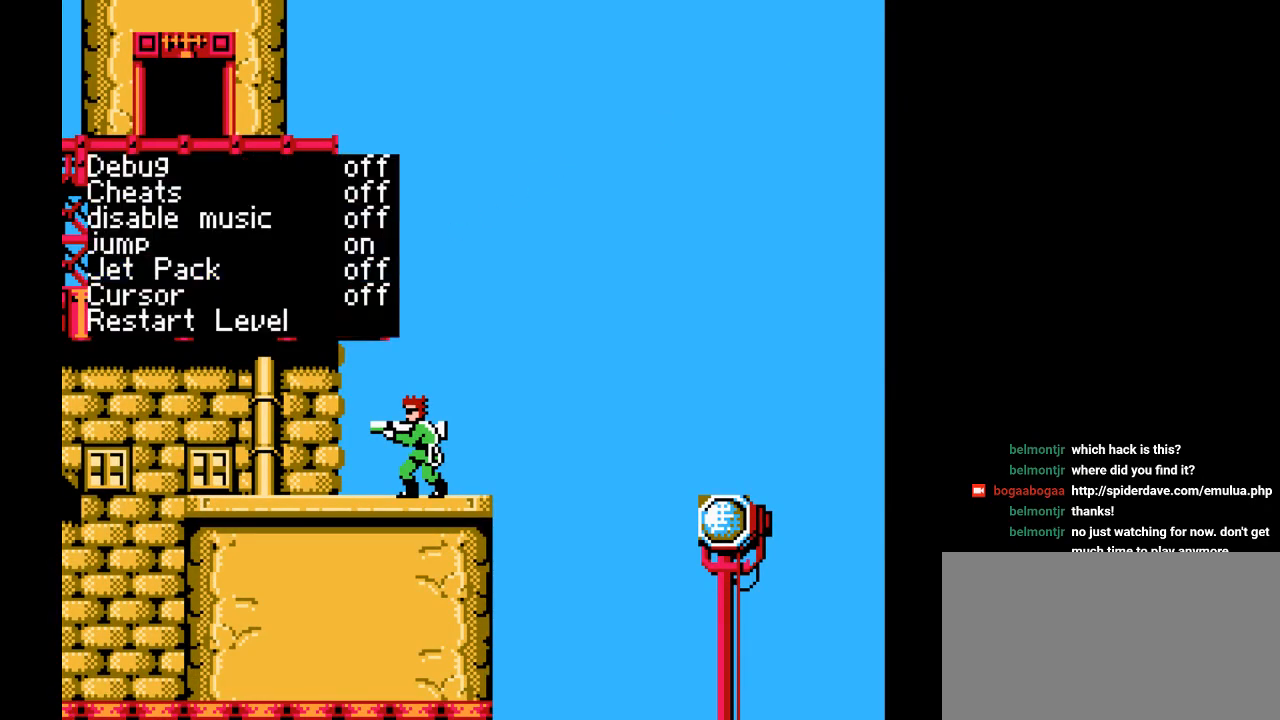
{"buttons": ["DPAD_RIGHT"], "events": [[100, "DPAD_RIGHT", "down"]]}
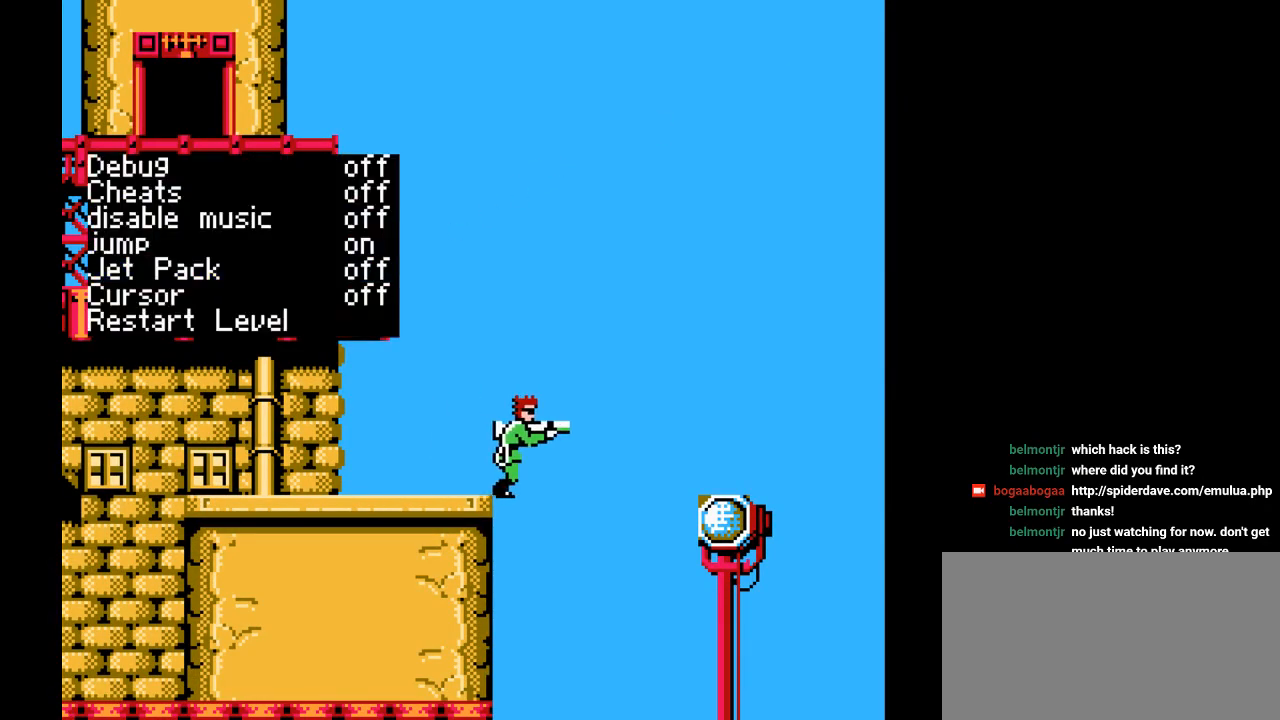
{"buttons": ["Y"], "events": [[217, "Y", "down"], [233, "DPAD_RIGHT", "up"]]}
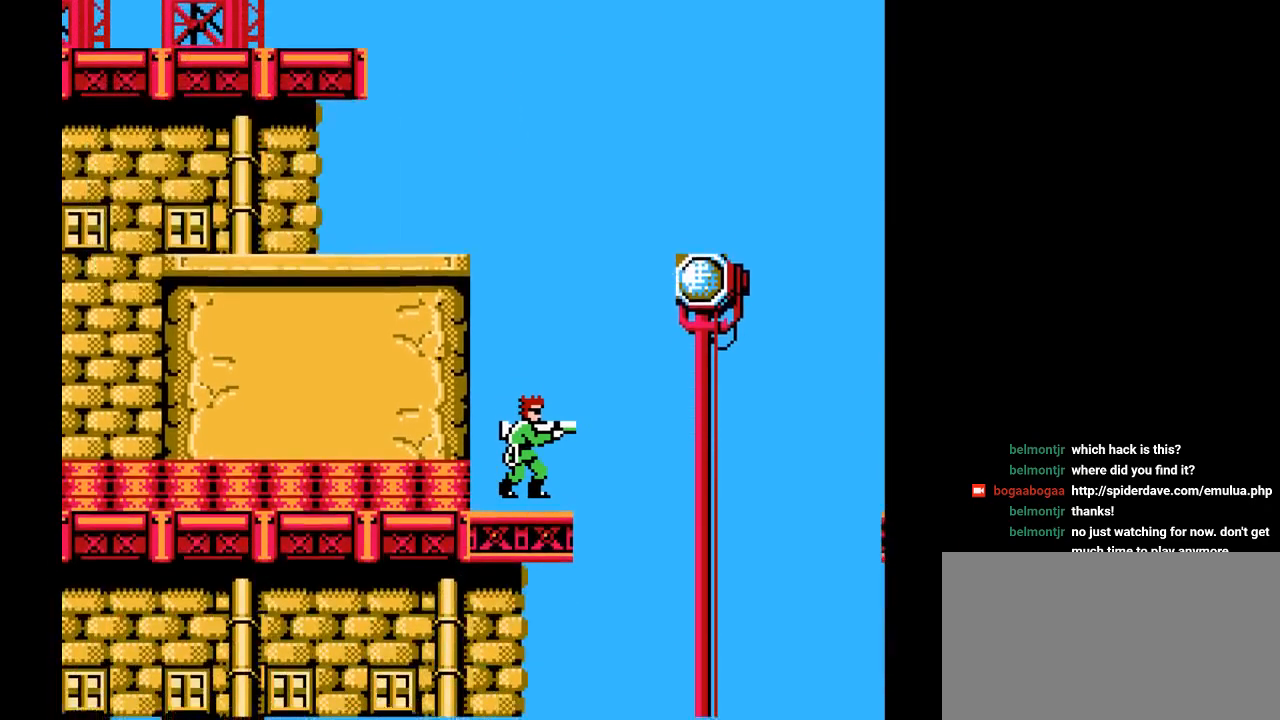
{"buttons": ["B"], "events": [[33, "Y", "up"], [267, "B", "down"]]}
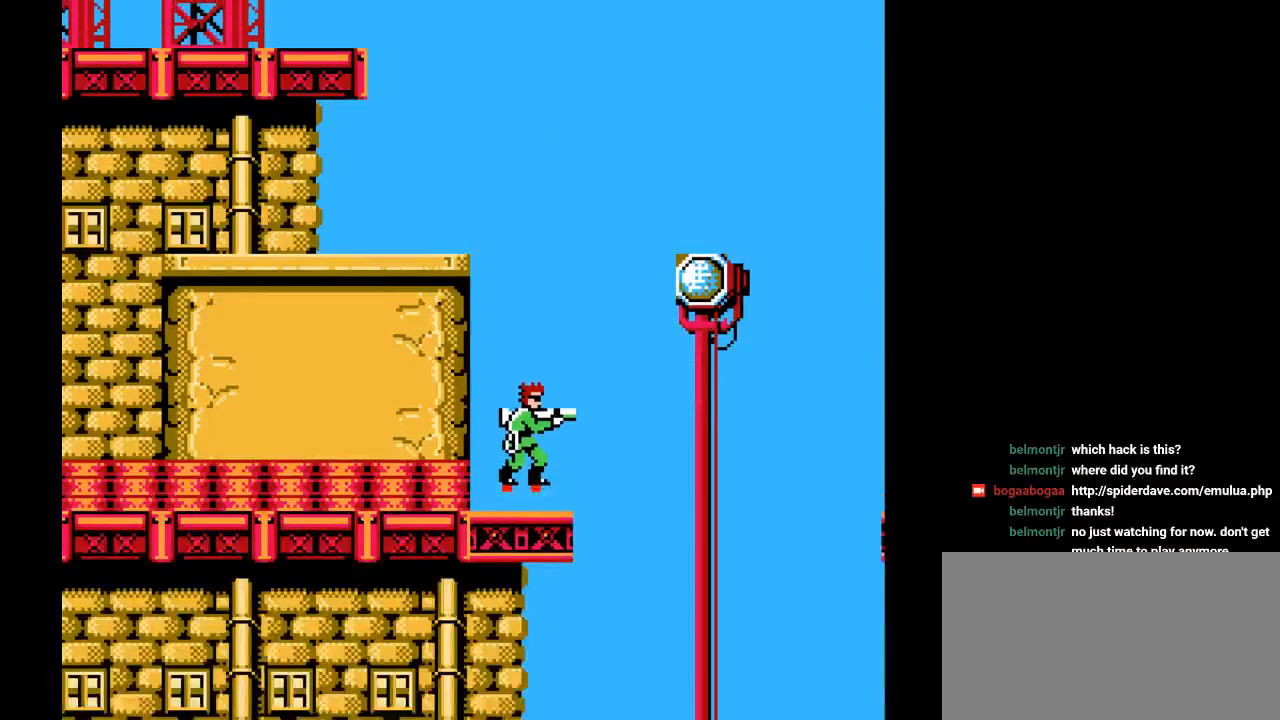
{"buttons": ["DPAD_UP", "DPAD_RIGHT"], "events": [[100, "B", "up"], [467, "DPAD_RIGHT", "down"], [467, "DPAD_UP", "down"]]}
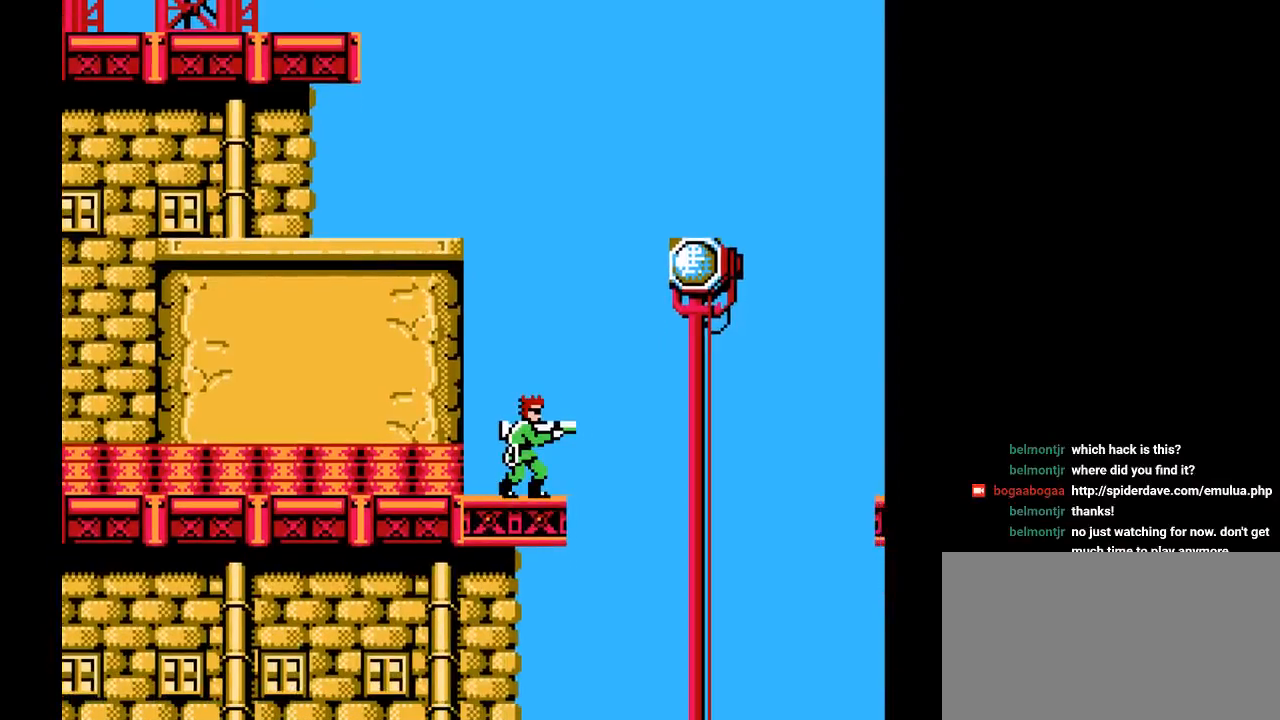
{"buttons": ["Y"], "events": [[167, "DPAD_RIGHT", "up"], [217, "DPAD_UP", "up"], [400, "Y", "down"]]}
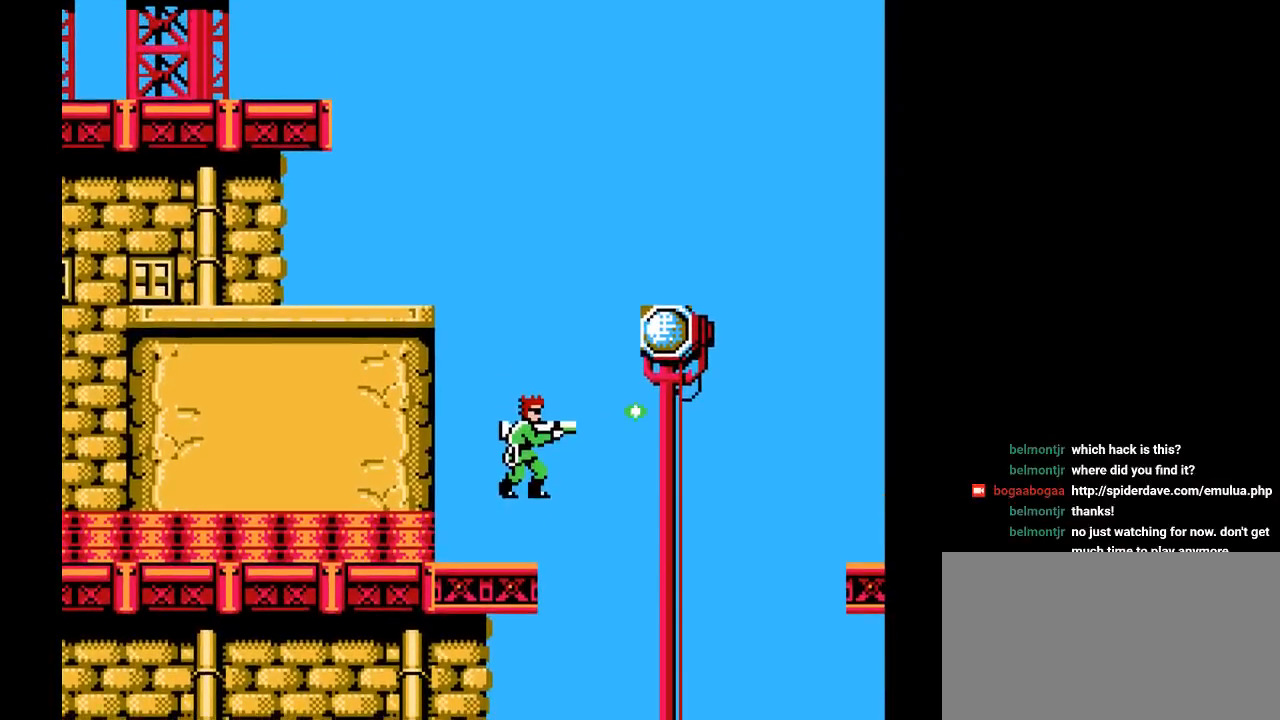
{"buttons": ["B"], "events": [[100, "Y", "up"], [317, "B", "down"]]}
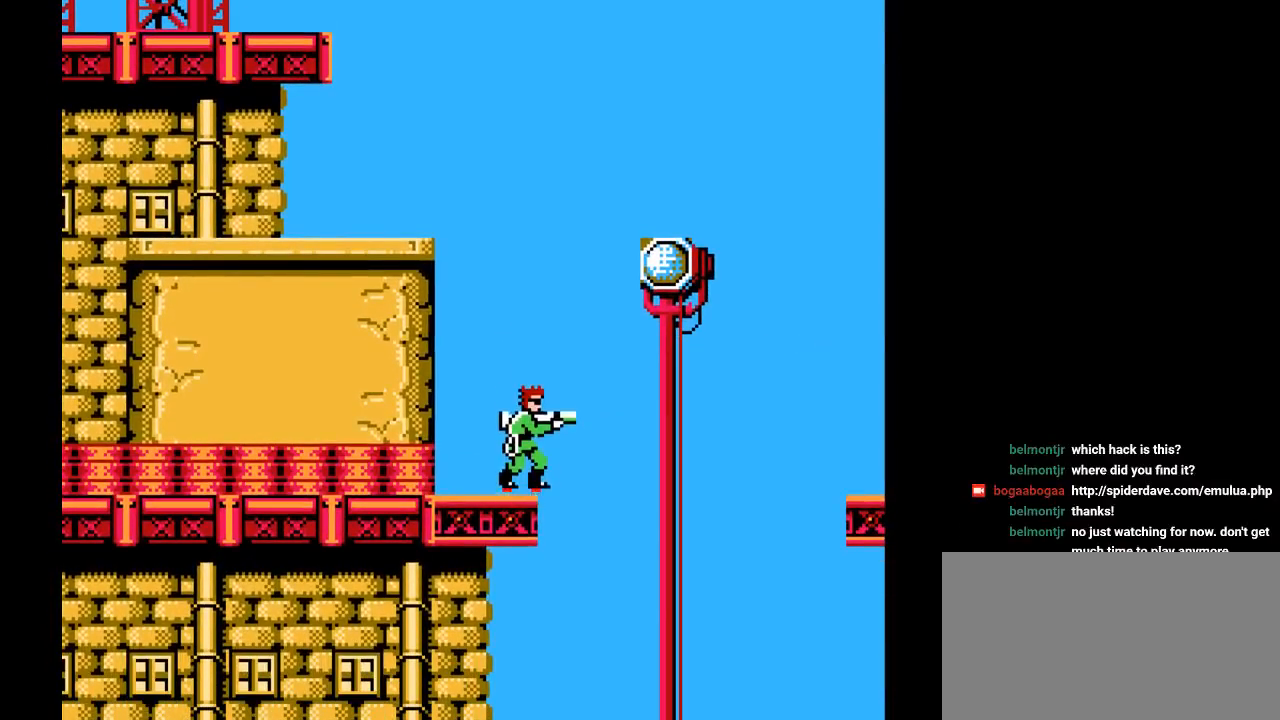
{"buttons": ["B", "Y"], "events": [[17, "B", "up"], [317, "B", "down"], [450, "Y", "down"]]}
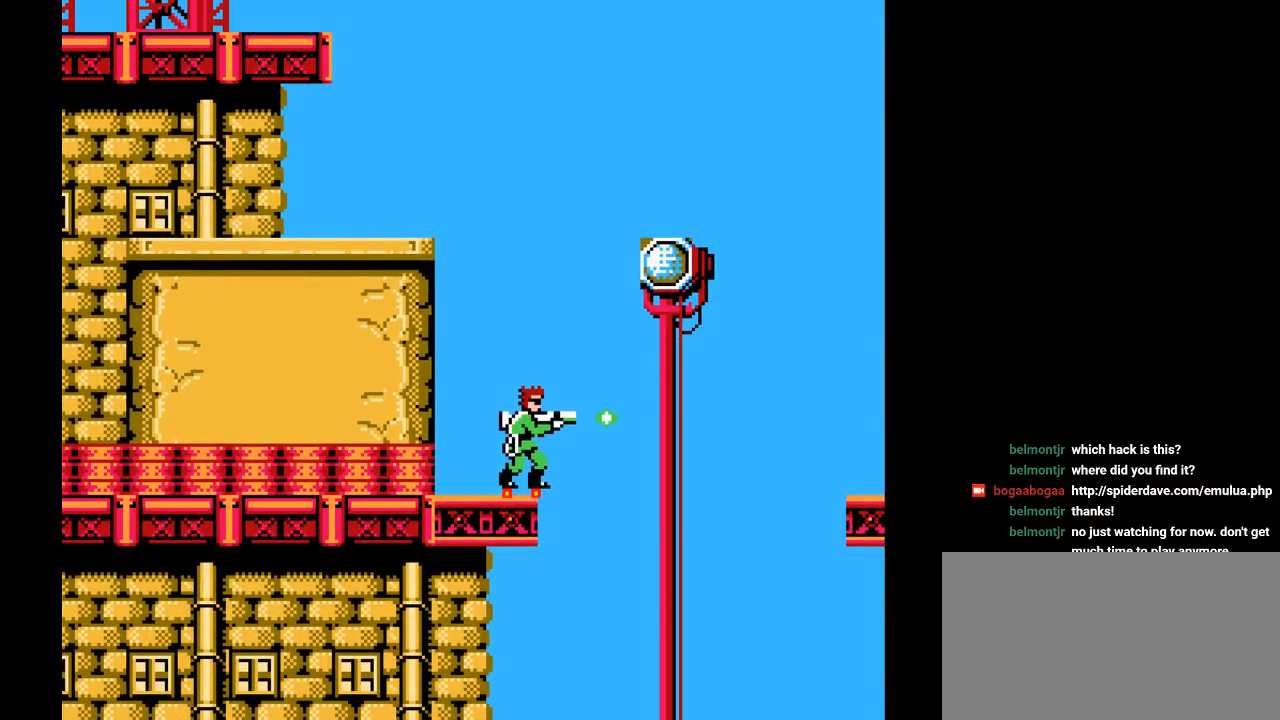
{"buttons": ["DPAD_UP", "DPAD_RIGHT"], "events": [[83, "B", "up"], [150, "Y", "up"], [400, "DPAD_UP", "down"], [417, "DPAD_RIGHT", "down"]]}
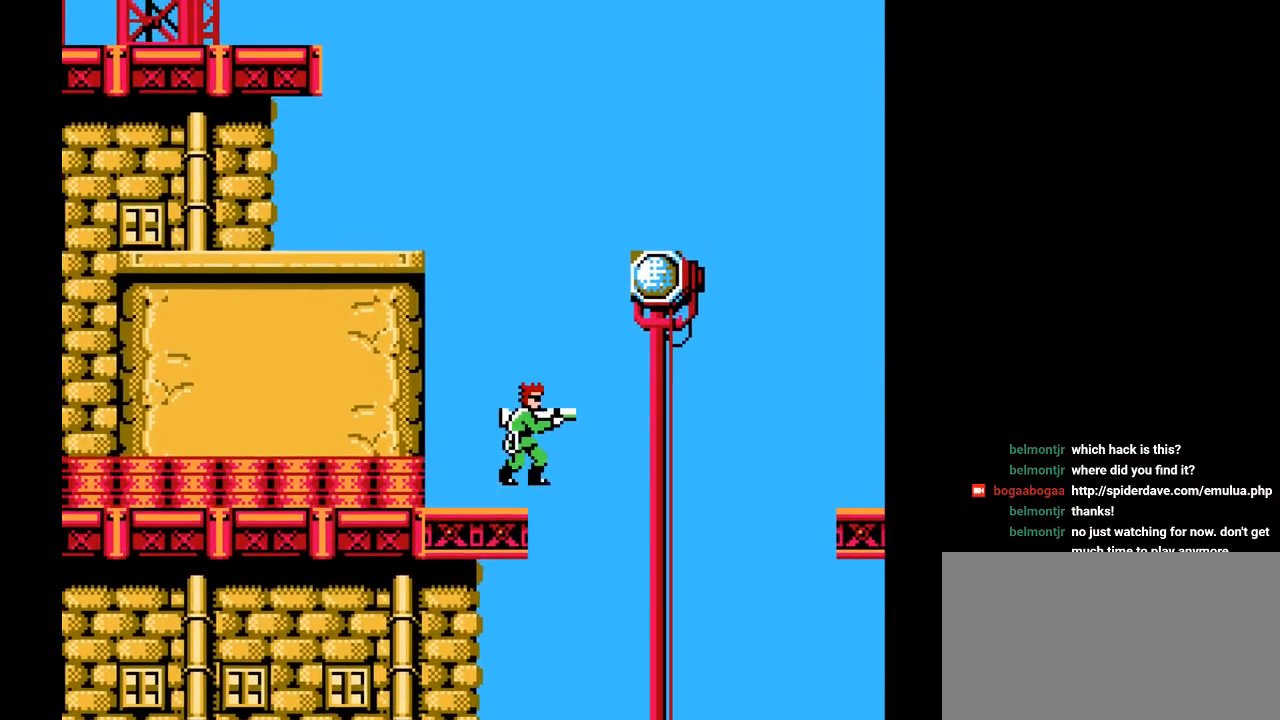
{"buttons": [], "events": [[17, "DPAD_RIGHT", "up"], [67, "DPAD_LEFT", "down"], [317, "DPAD_LEFT", "up"], [317, "Y", "down"], [333, "DPAD_RIGHT", "down"], [433, "DPAD_RIGHT", "up"], [433, "DPAD_UP", "up"], [467, "Y", "up"]]}
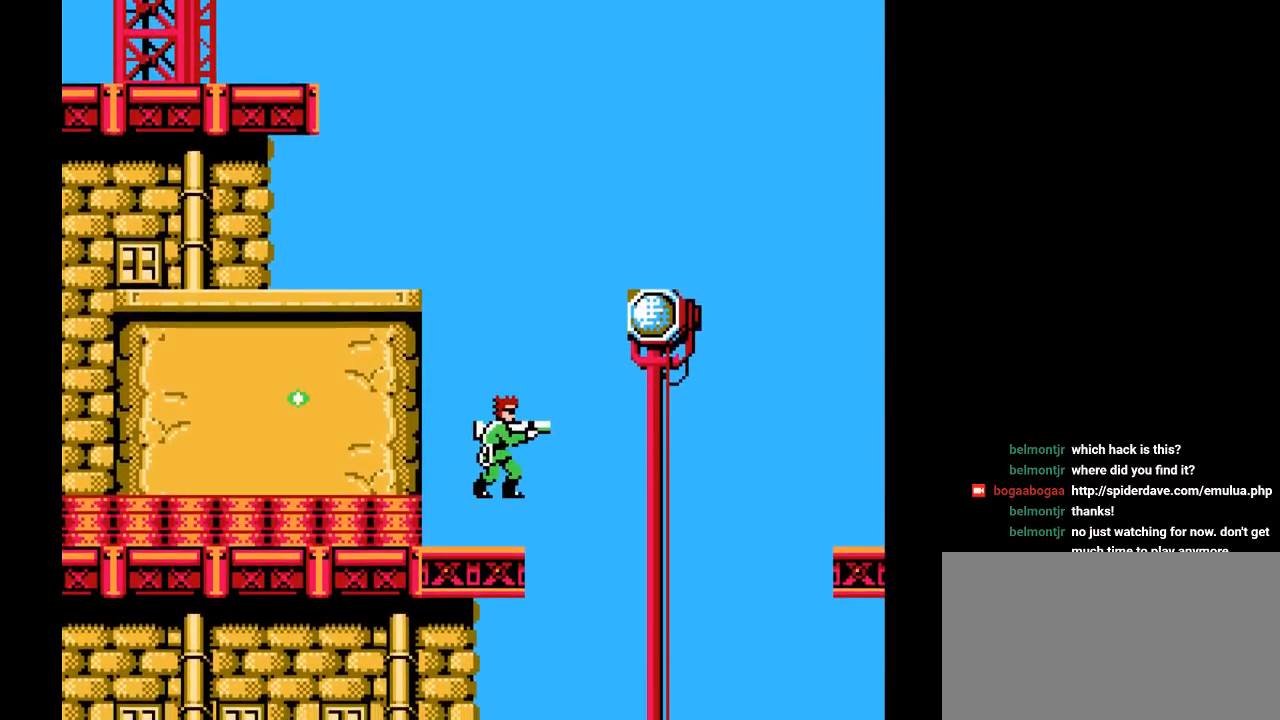
{"buttons": ["B", "Y"], "events": [[200, "B", "down"], [200, "Y", "down"]]}
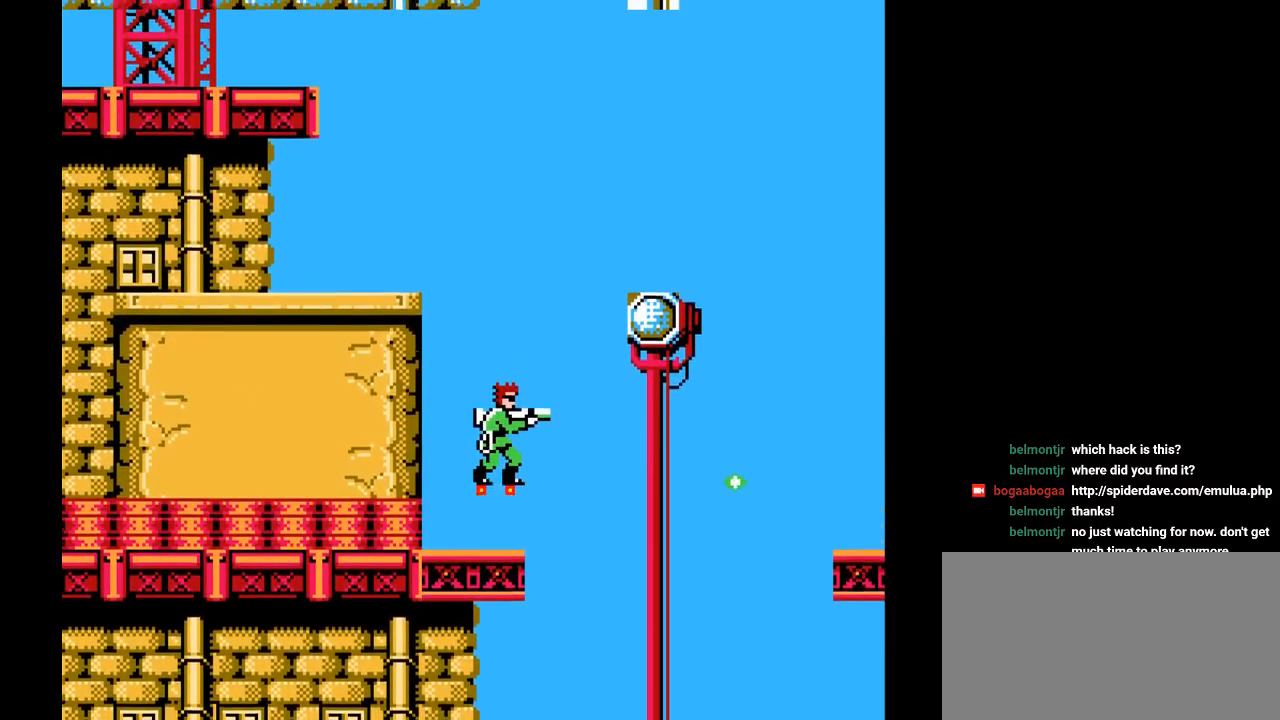
{"buttons": ["B", "DPAD_UP"], "events": [[133, "DPAD_RIGHT", "down"], [133, "DPAD_UP", "down"], [133, "Y", "up"], [150, "B", "up"], [217, "DPAD_RIGHT", "up"], [400, "B", "down"]]}
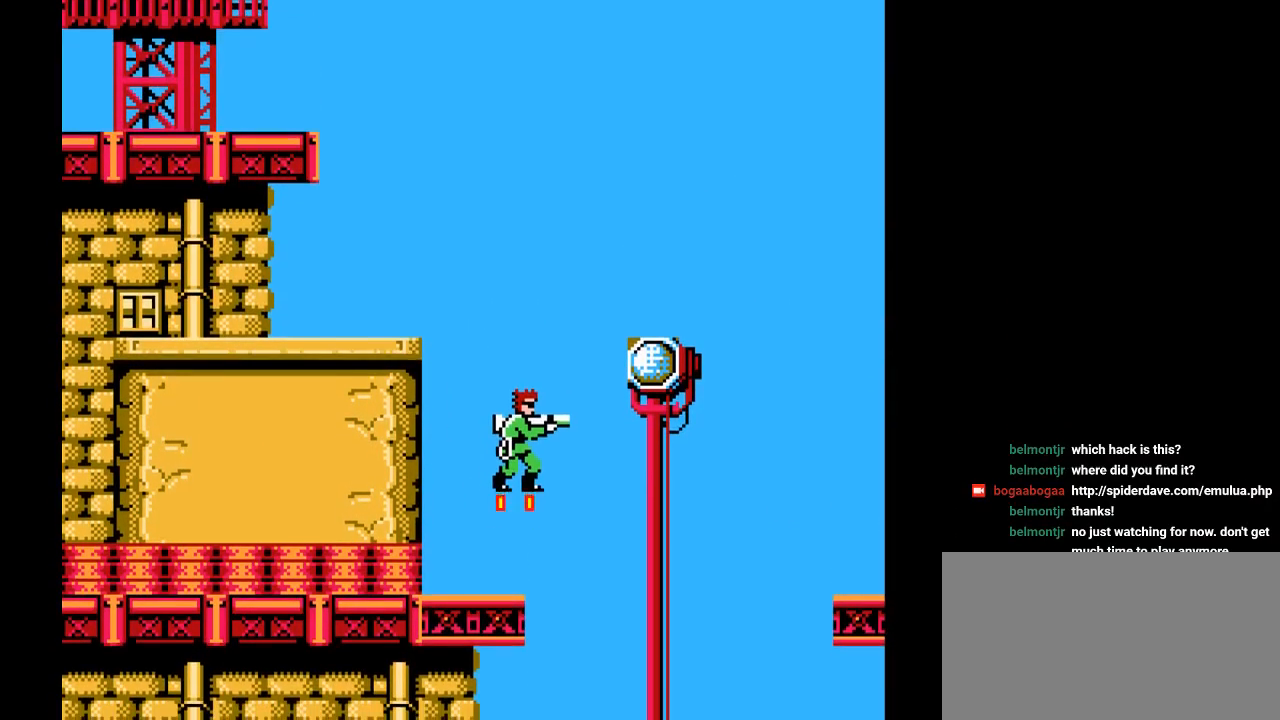
{"buttons": ["B", "DPAD_RIGHT"], "events": [[50, "DPAD_RIGHT", "down"], [400, "DPAD_UP", "up"]]}
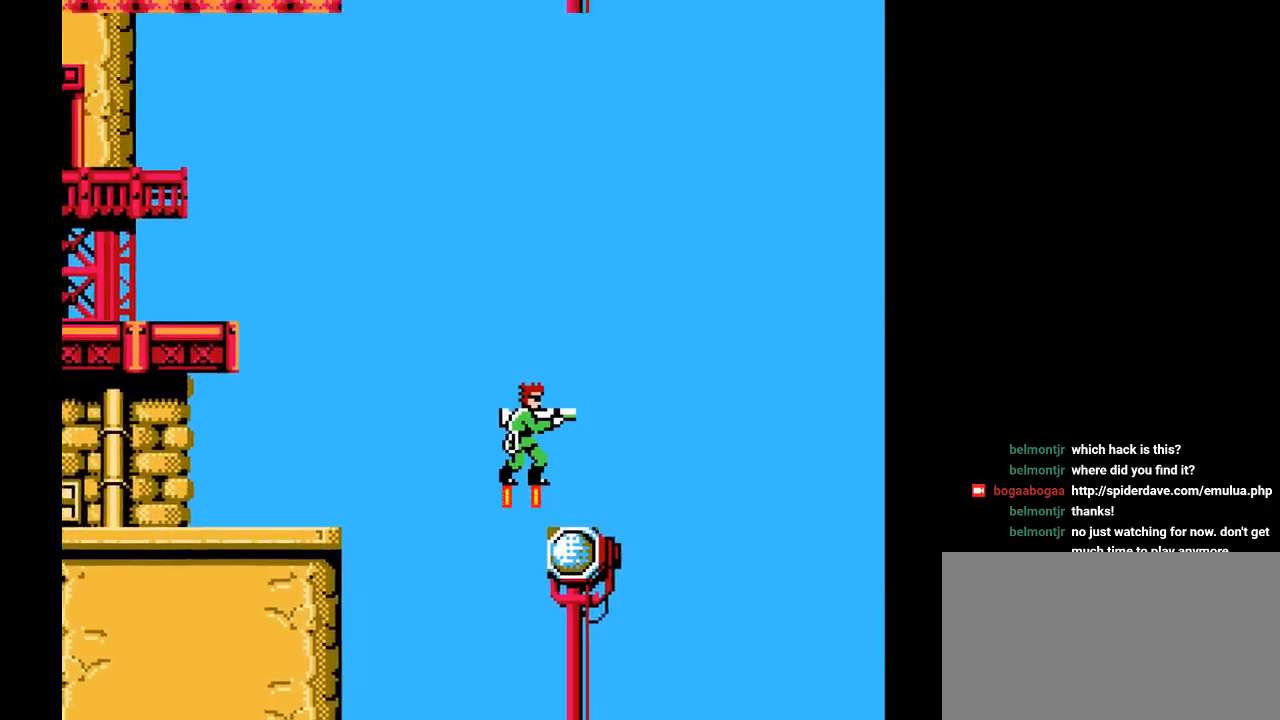
{"buttons": ["DPAD_RIGHT"], "events": [[150, "B", "up"]]}
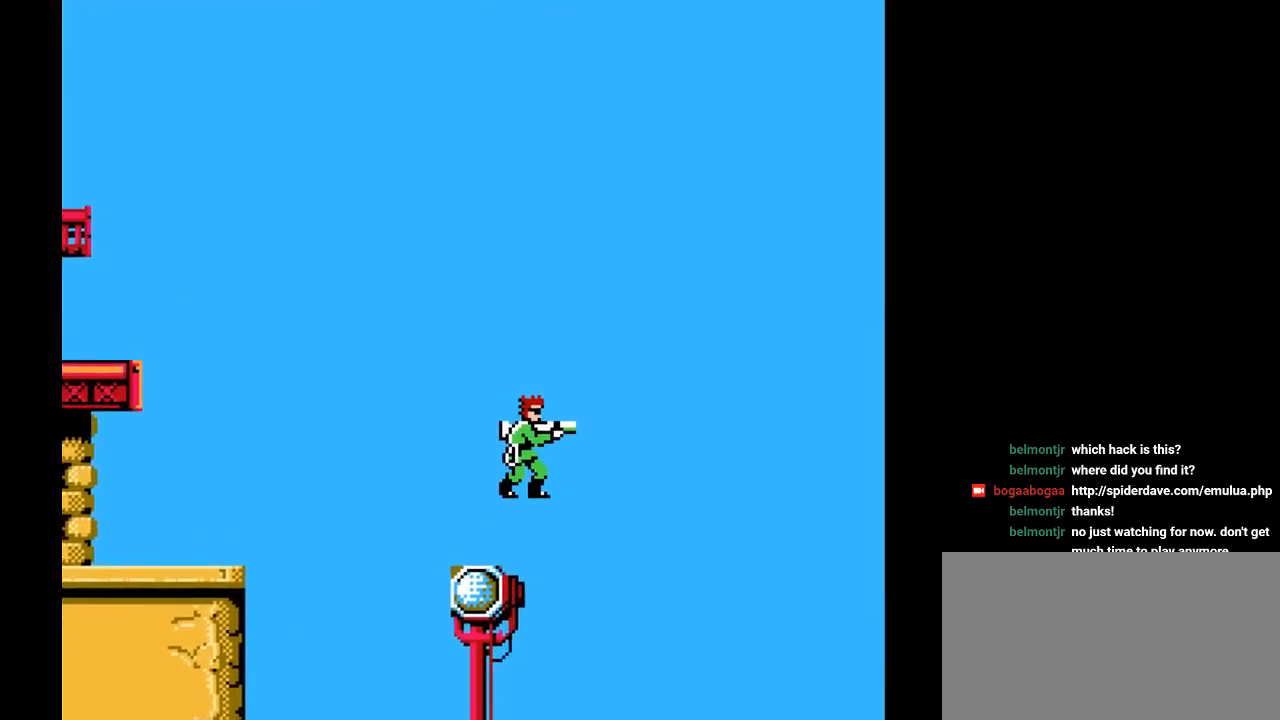
{"buttons": ["B", "DPAD_RIGHT"], "events": [[333, "B", "down"]]}